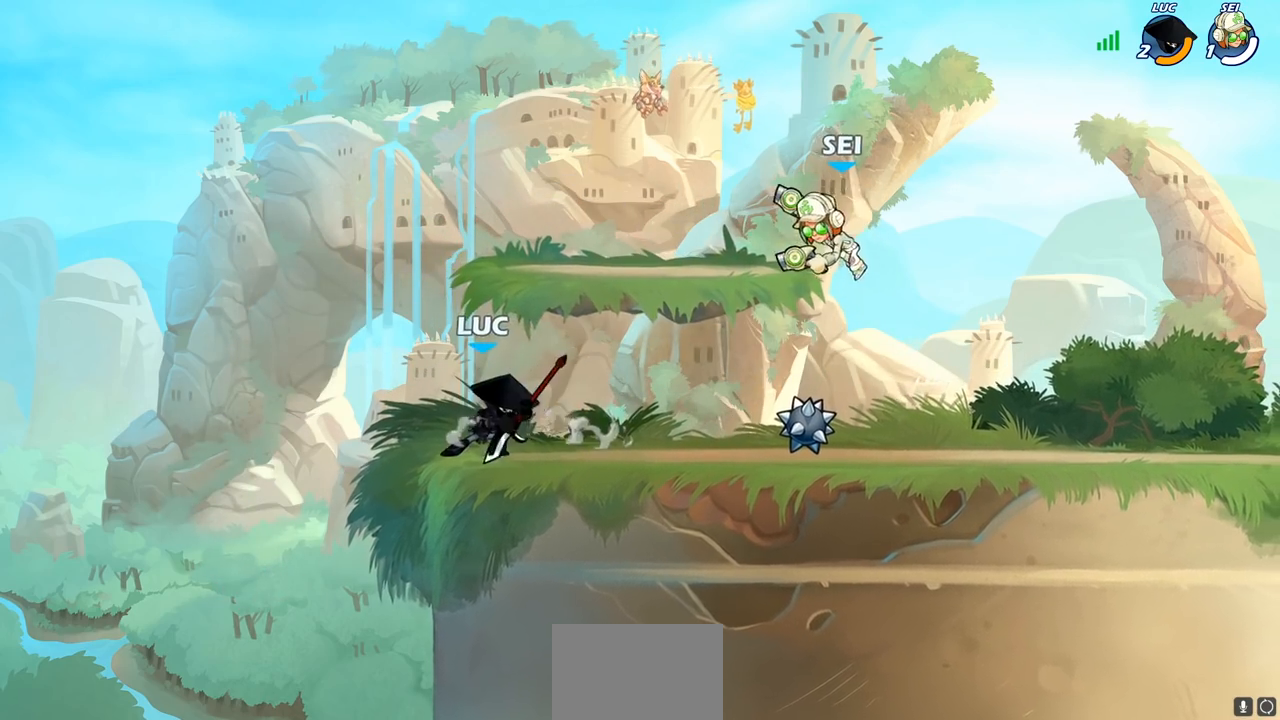
Gameplay with a controller (PlayStation layout); each line is a JSON object with the inputs held at the frame after it. "events" lists button and stick changes between this image and that frame as [ms after this image, input, new state], when the widget could be followed in between. Not read: L3 R3 right_stick.
{"buttons": [], "left_stick": "center", "events": [[67, "R2", "down"], [167, "SQUARE", "down"], [183, "left_stick", "down"], [250, "R2", "up"], [333, "SQUARE", "up"], [383, "left_stick", "center"]]}
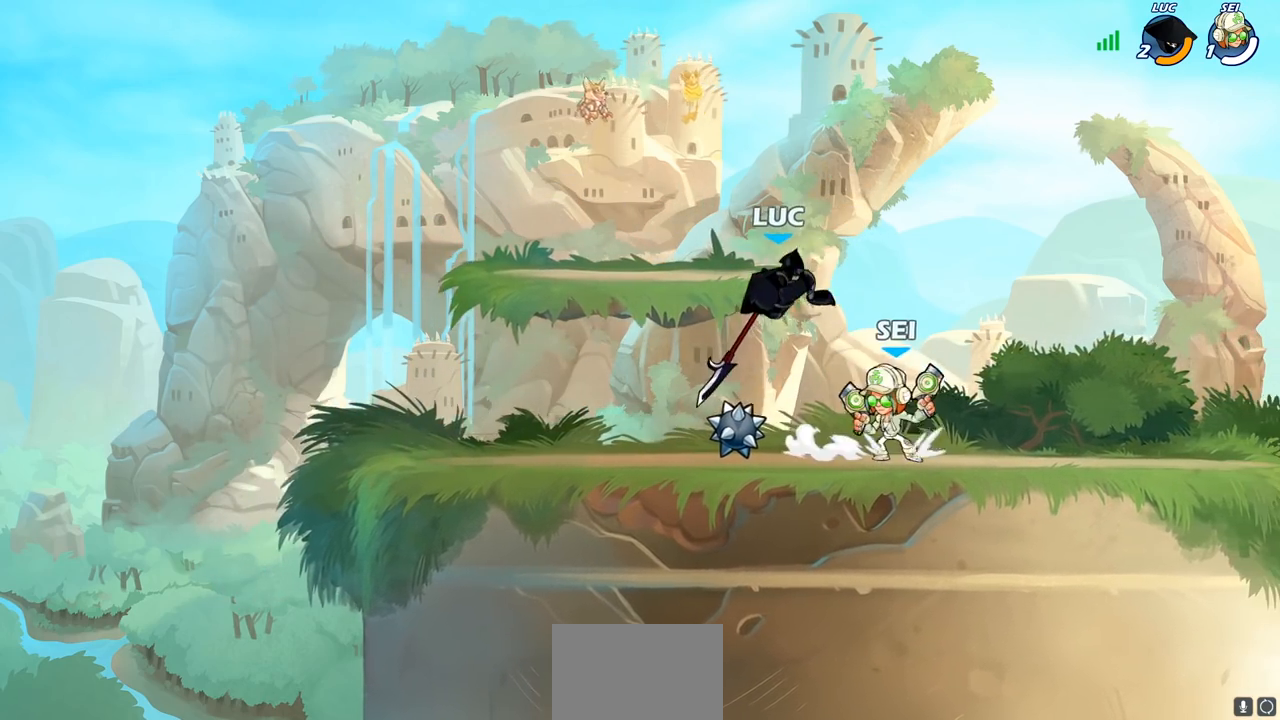
{"buttons": [], "left_stick": "down", "events": [[217, "left_stick", "right"], [250, "CROSS", "down"], [333, "left_stick", "center"], [433, "CROSS", "up"], [500, "left_stick", "down"]]}
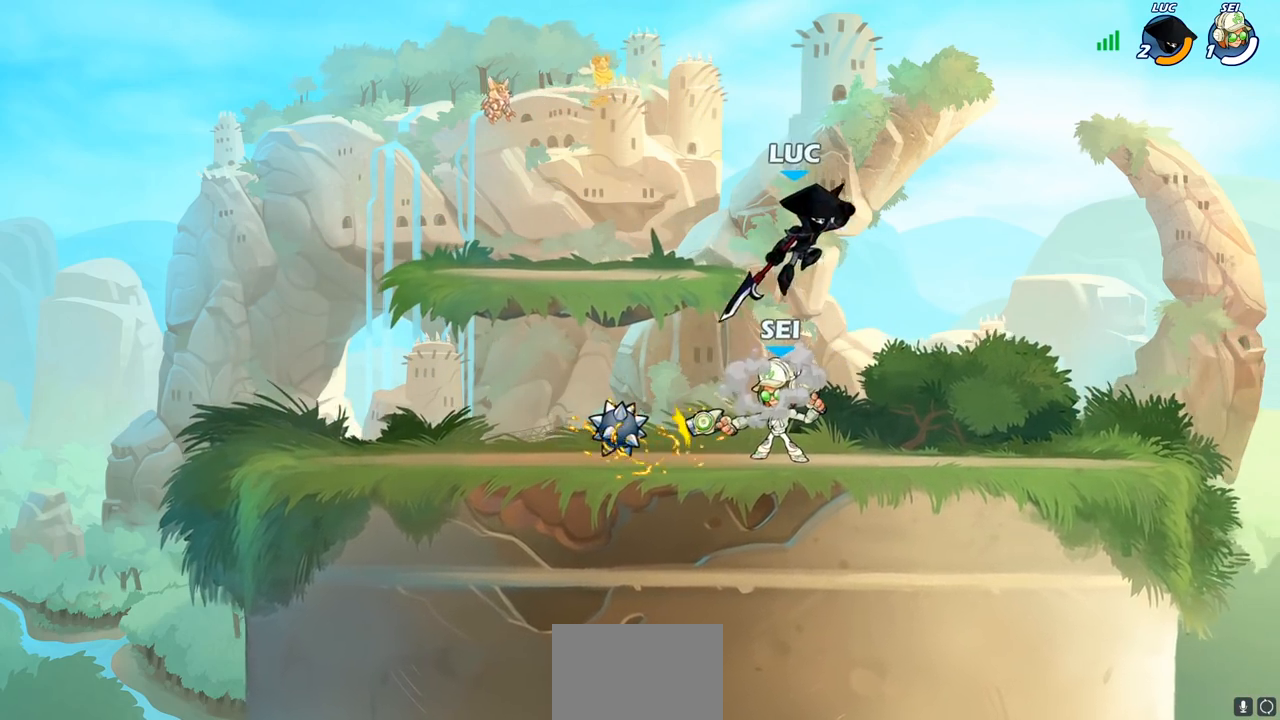
{"buttons": [], "left_stick": "left", "events": [[83, "SQUARE", "down"], [183, "SQUARE", "up"], [217, "left_stick", "down-left"], [333, "left_stick", "left"]]}
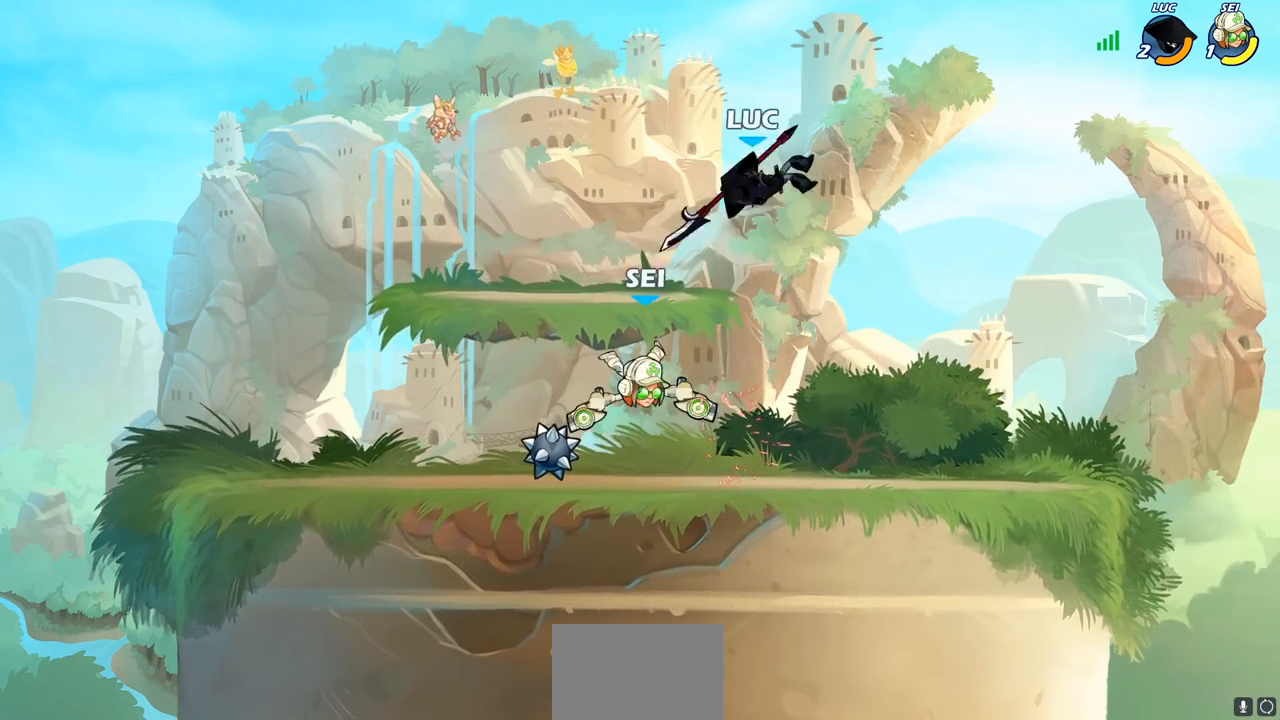
{"buttons": [], "left_stick": "right", "events": [[83, "left_stick", "down-left"], [167, "SQUARE", "down"], [267, "SQUARE", "up"], [333, "left_stick", "down-right"], [383, "left_stick", "right"]]}
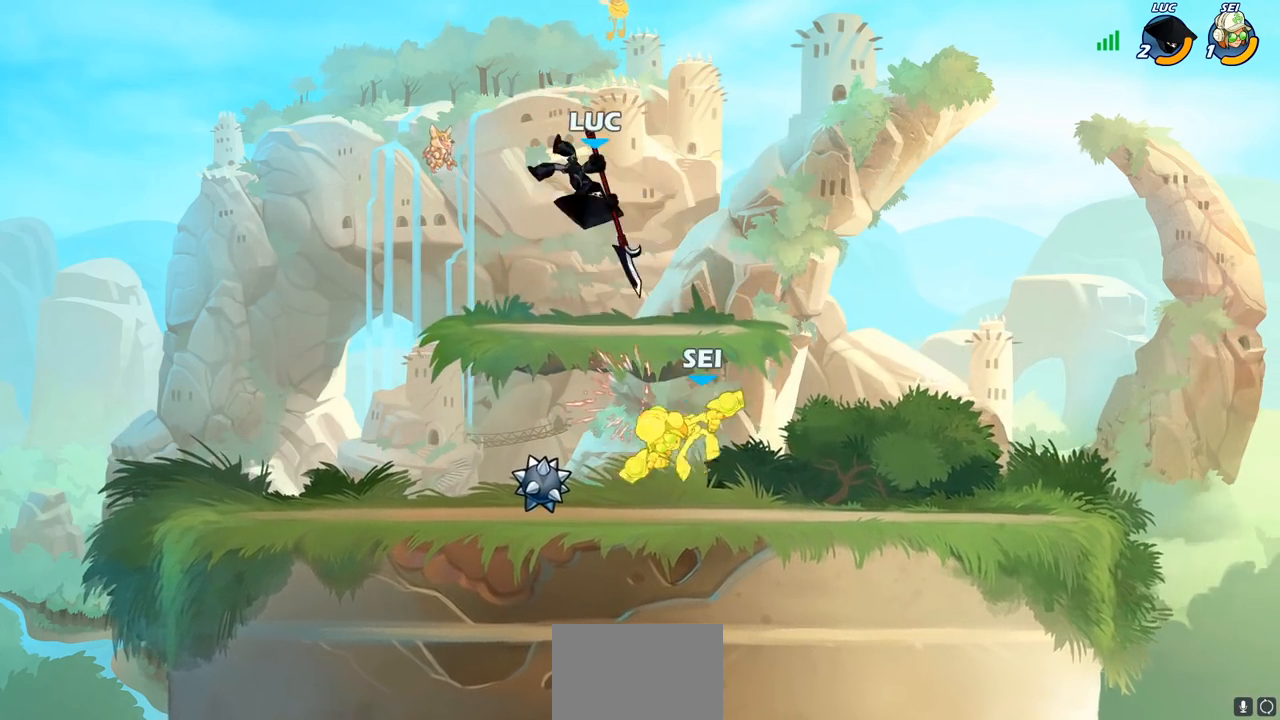
{"buttons": [], "left_stick": "down-left", "events": [[350, "left_stick", "down"], [383, "SQUARE", "down"], [417, "left_stick", "down-left"], [467, "SQUARE", "up"]]}
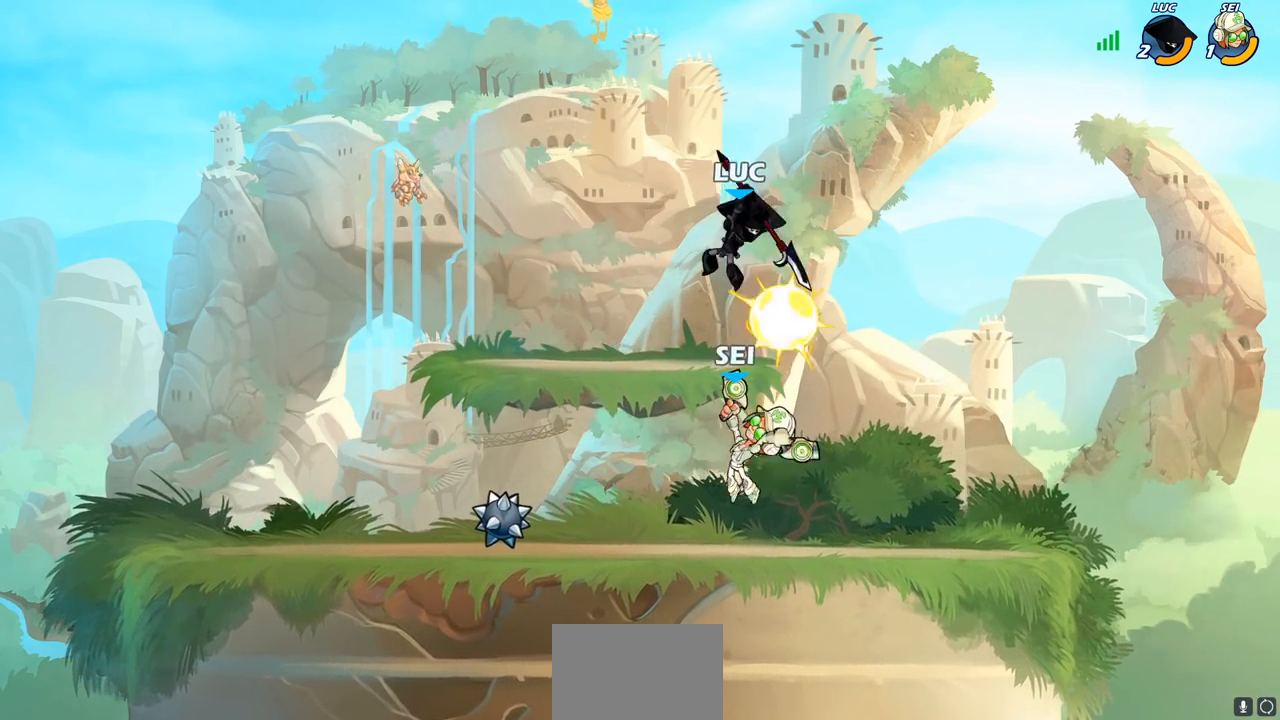
{"buttons": [], "left_stick": "center", "events": [[217, "left_stick", "left"], [333, "left_stick", "up-left"], [450, "left_stick", "center"]]}
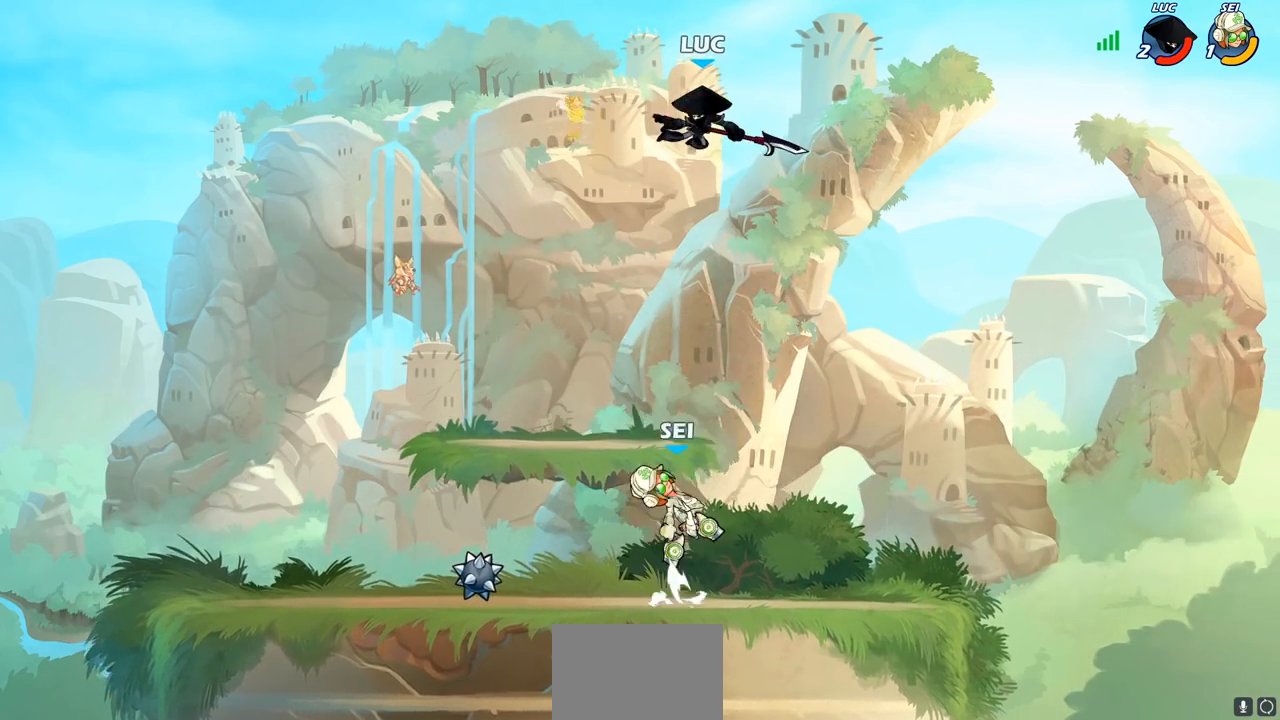
{"buttons": [], "left_stick": "left", "events": [[183, "left_stick", "down"], [317, "SQUARE", "down"], [417, "SQUARE", "up"], [417, "left_stick", "left"]]}
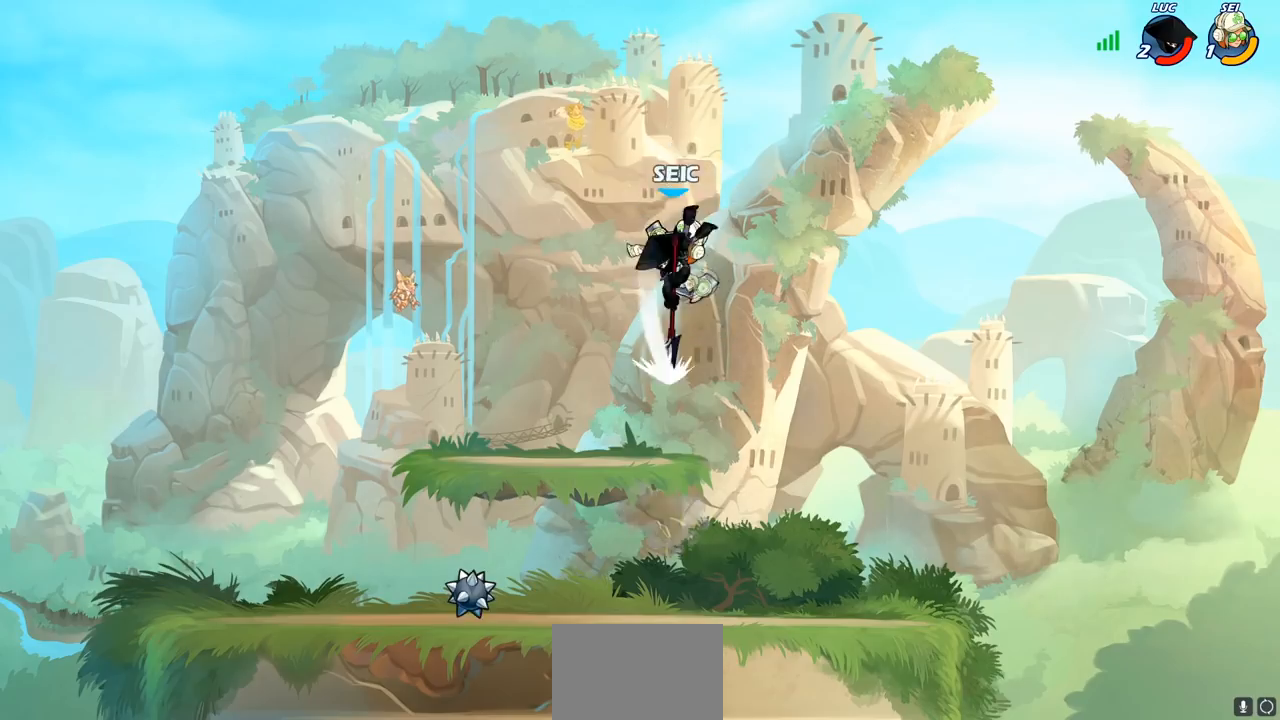
{"buttons": ["R2"], "left_stick": "down-right", "events": [[333, "left_stick", "up"], [383, "left_stick", "right"], [450, "R2", "down"], [467, "left_stick", "down-right"]]}
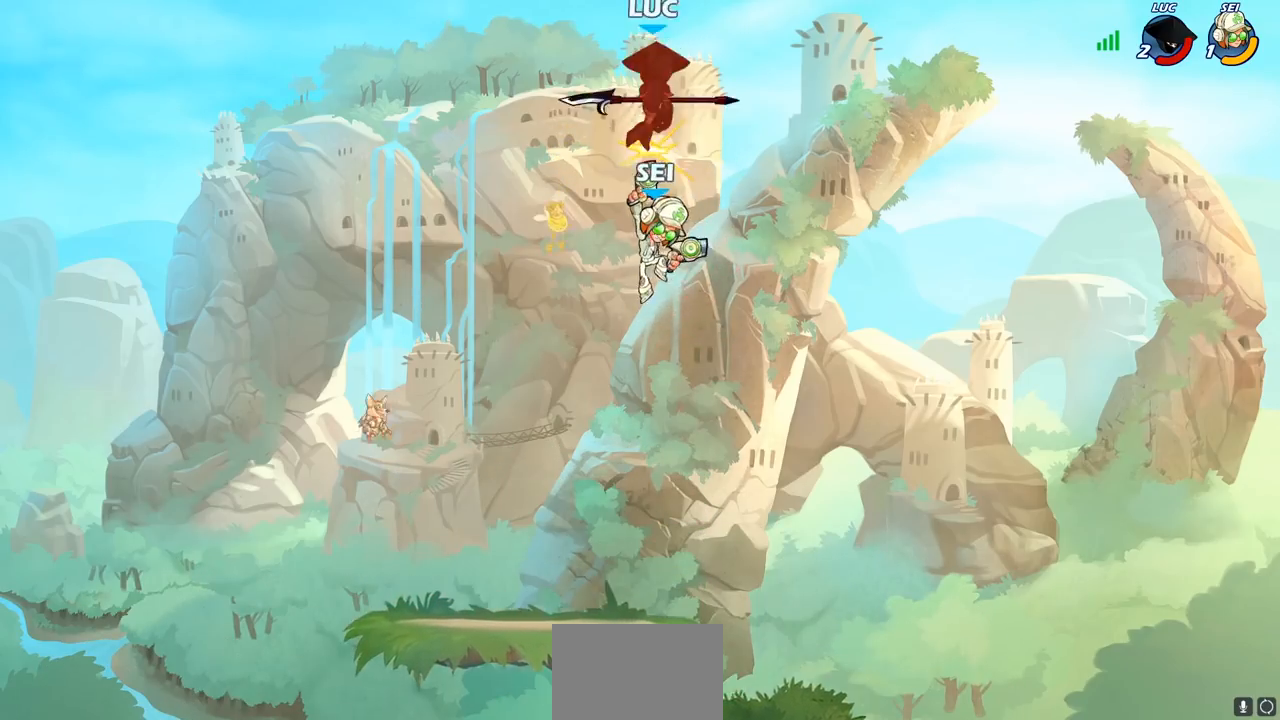
{"buttons": ["R2"], "left_stick": "right", "events": [[83, "R2", "up"], [133, "left_stick", "right"], [183, "R2", "down"], [333, "R2", "up"], [433, "R2", "down"]]}
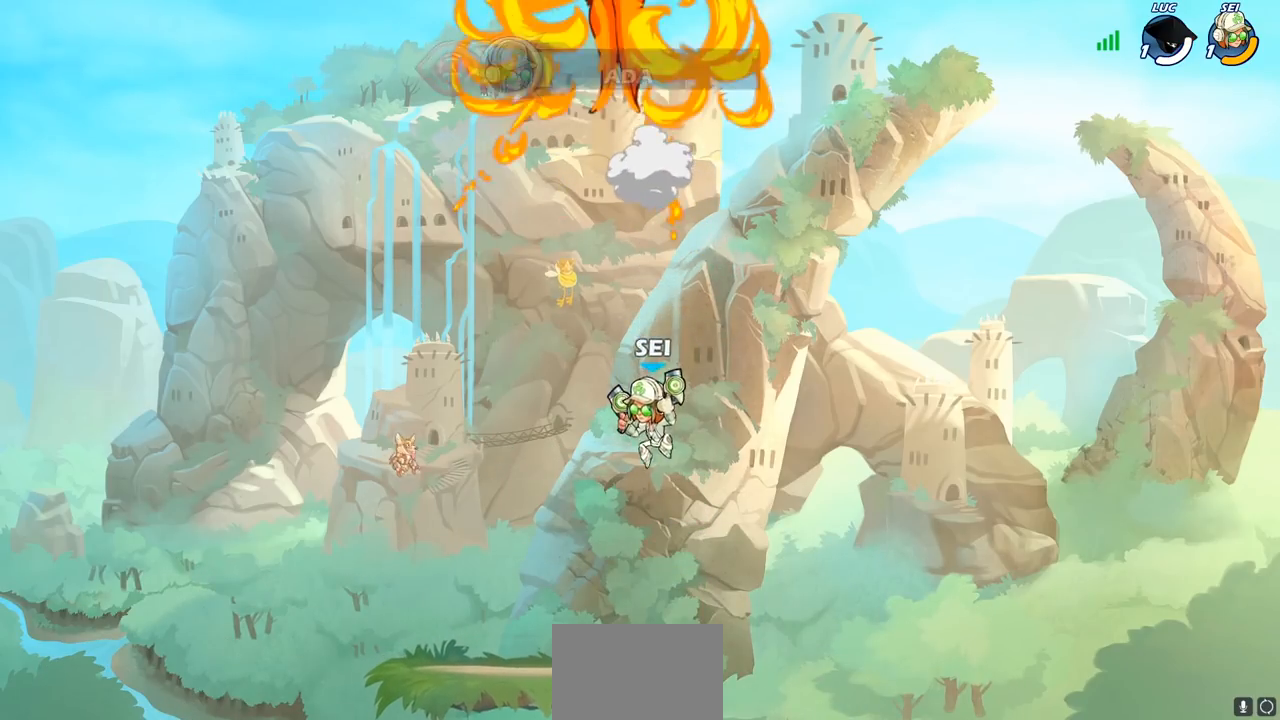
{"buttons": [], "left_stick": "center", "events": [[83, "R2", "up"], [367, "left_stick", "center"]]}
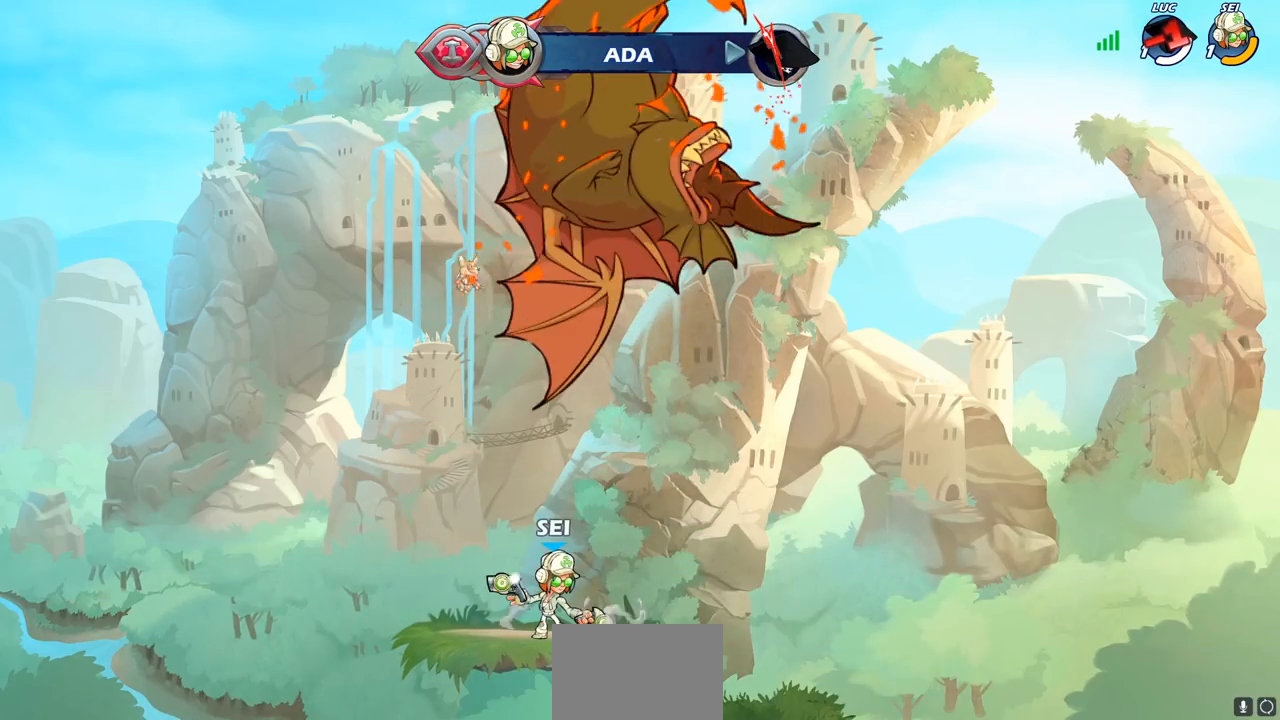
{"buttons": [], "left_stick": "center", "events": []}
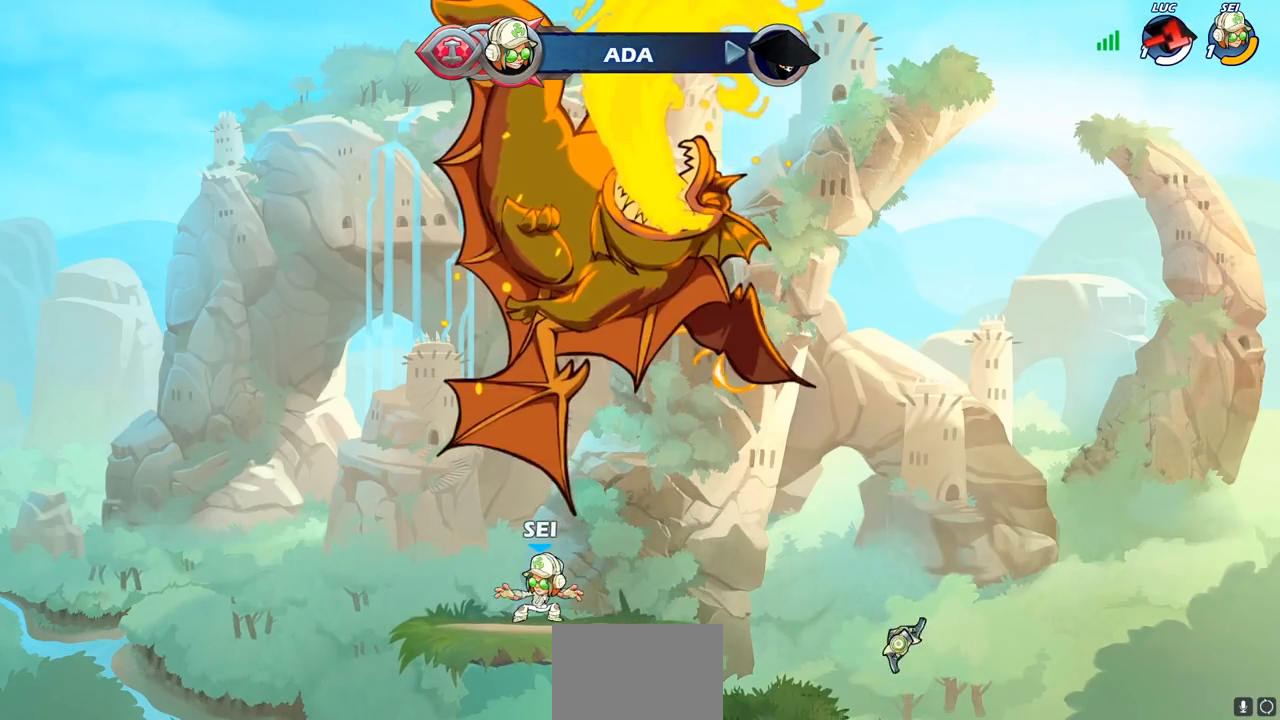
{"buttons": [], "left_stick": "center", "events": []}
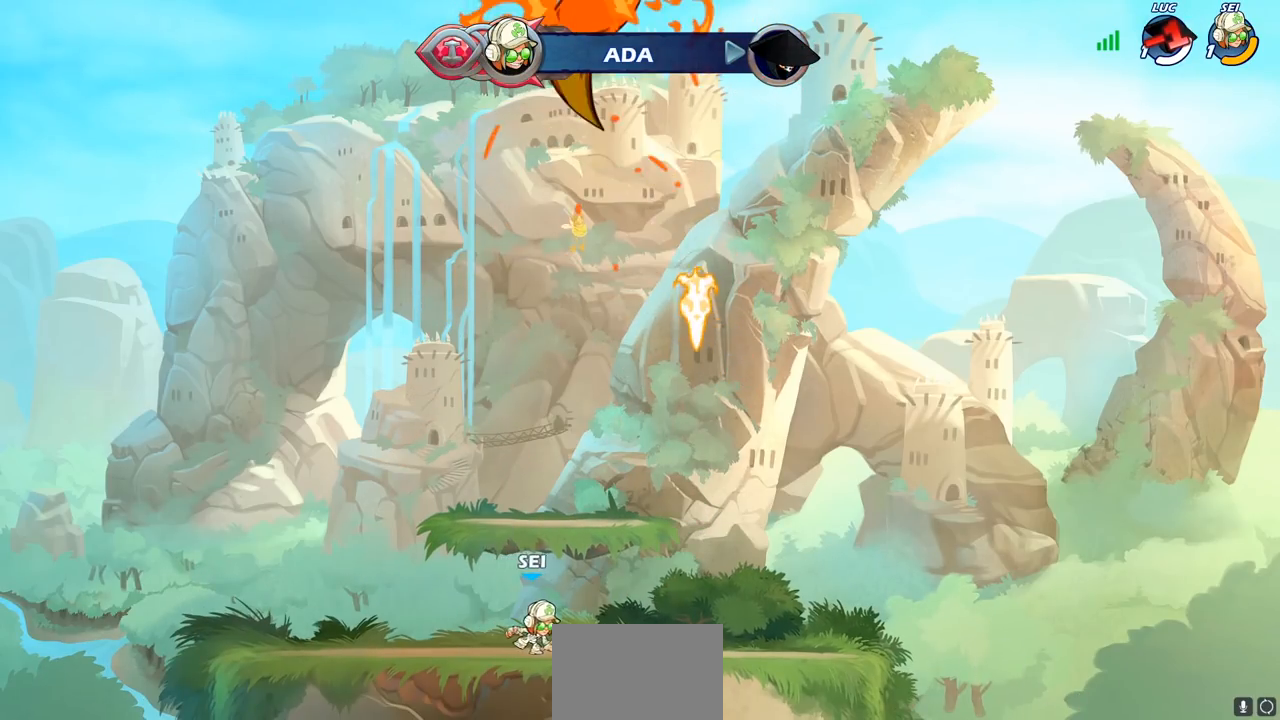
{"buttons": [], "left_stick": "center", "events": []}
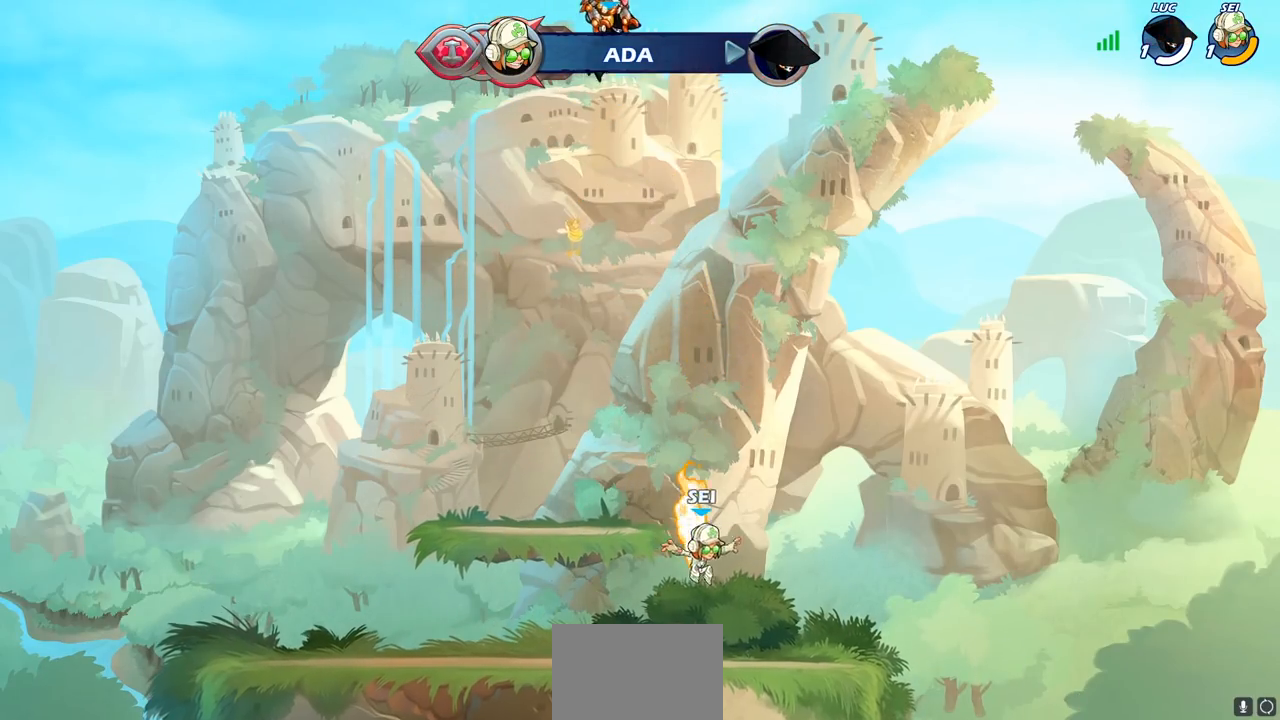
{"buttons": [], "left_stick": "center", "events": []}
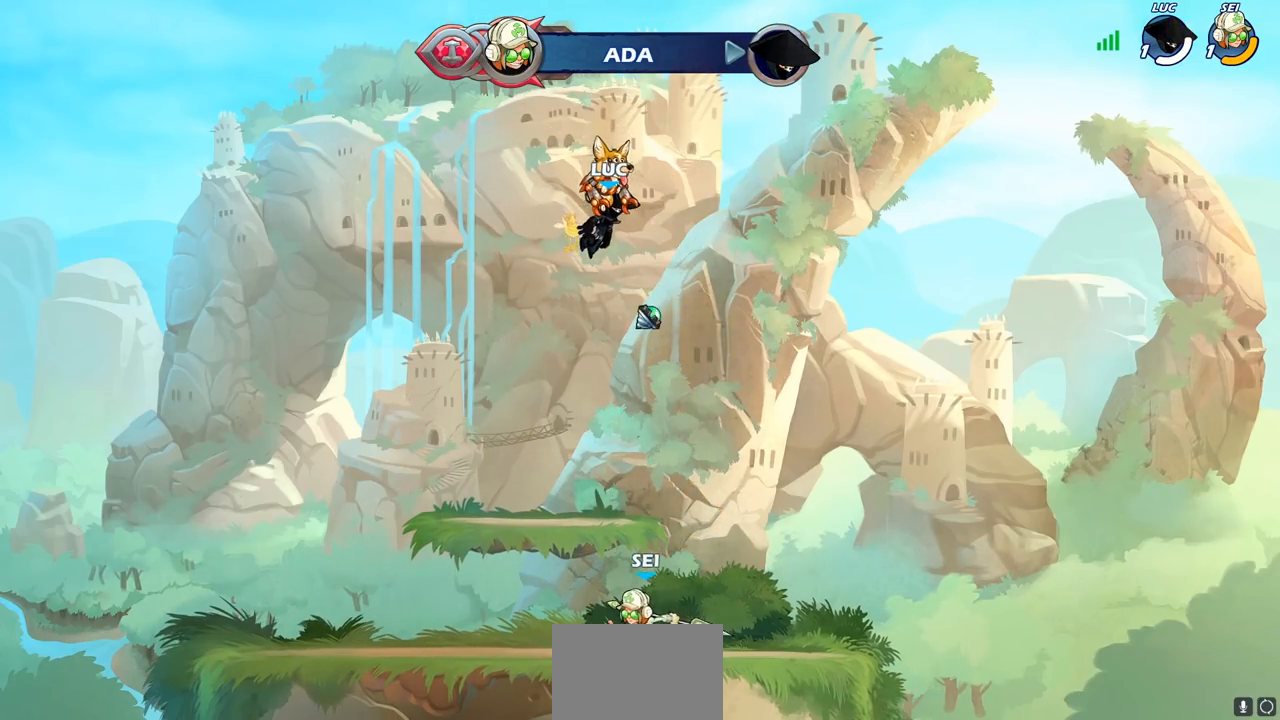
{"buttons": [], "left_stick": "center", "events": []}
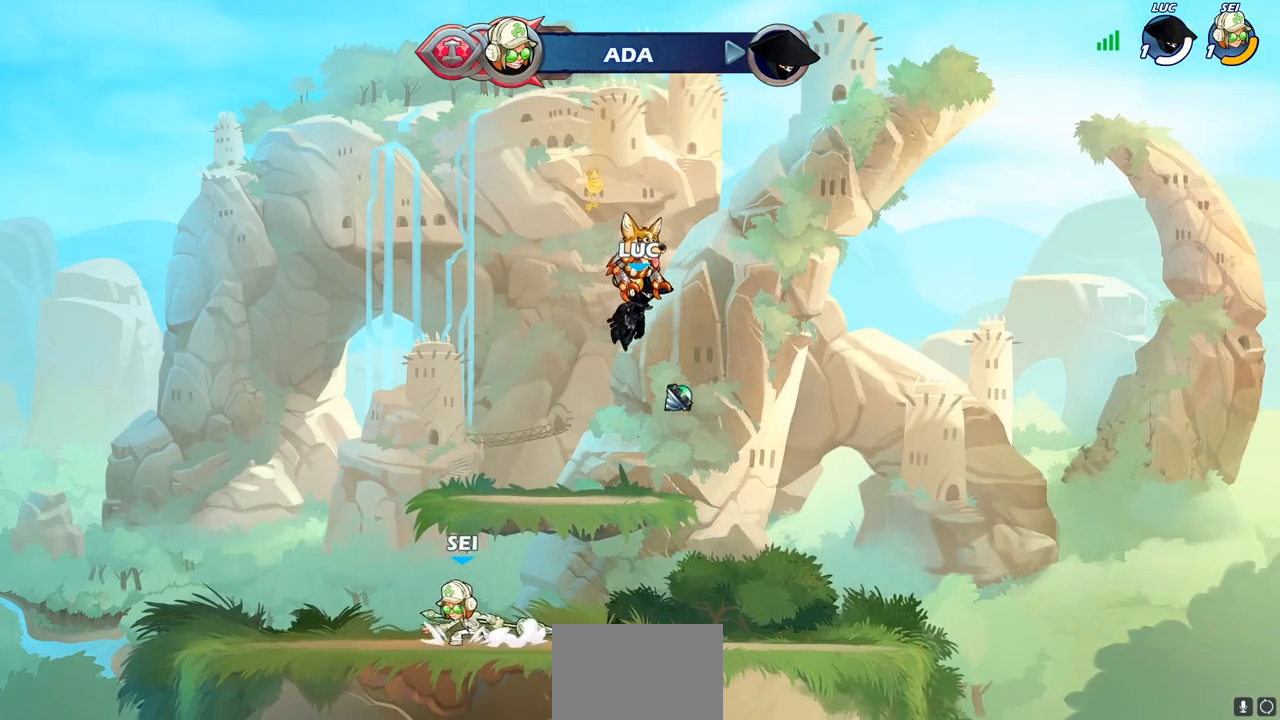
{"buttons": ["SELECT"], "left_stick": "center", "events": [[67, "SELECT", "down"]]}
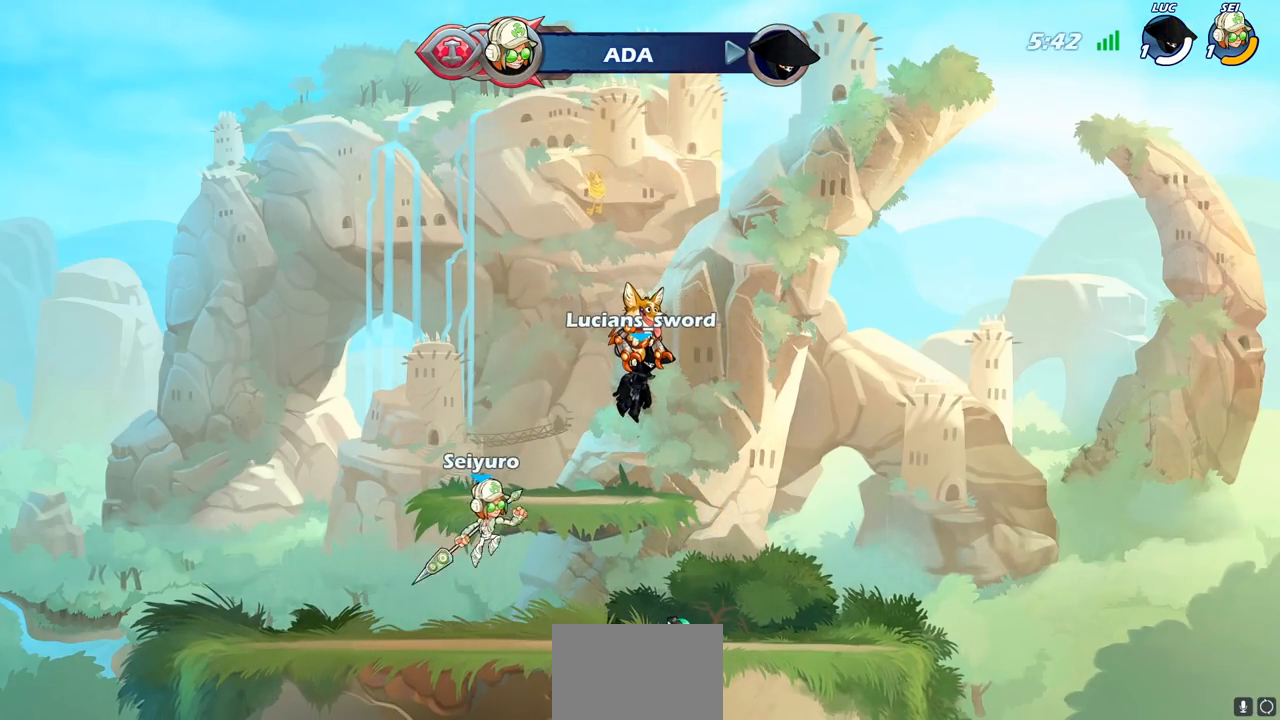
{"buttons": ["SELECT"], "left_stick": "center", "events": []}
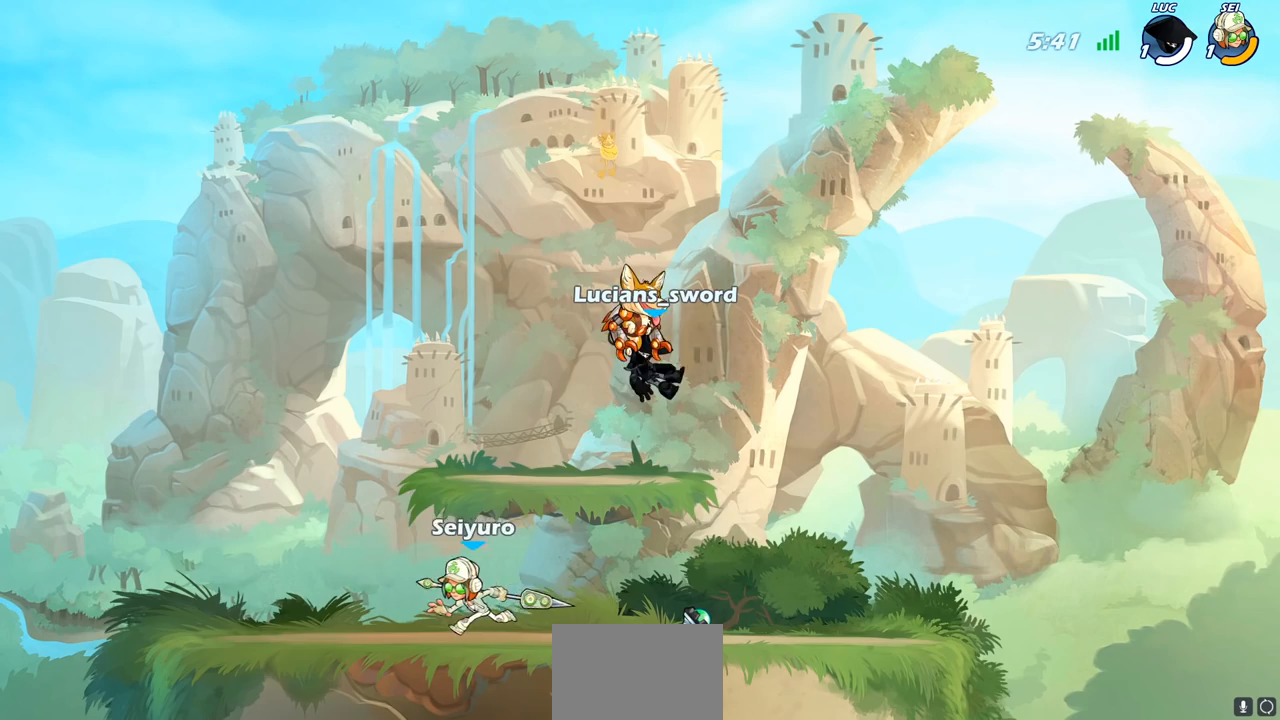
{"buttons": [], "left_stick": "down", "events": [[217, "SELECT", "up"], [417, "left_stick", "down"]]}
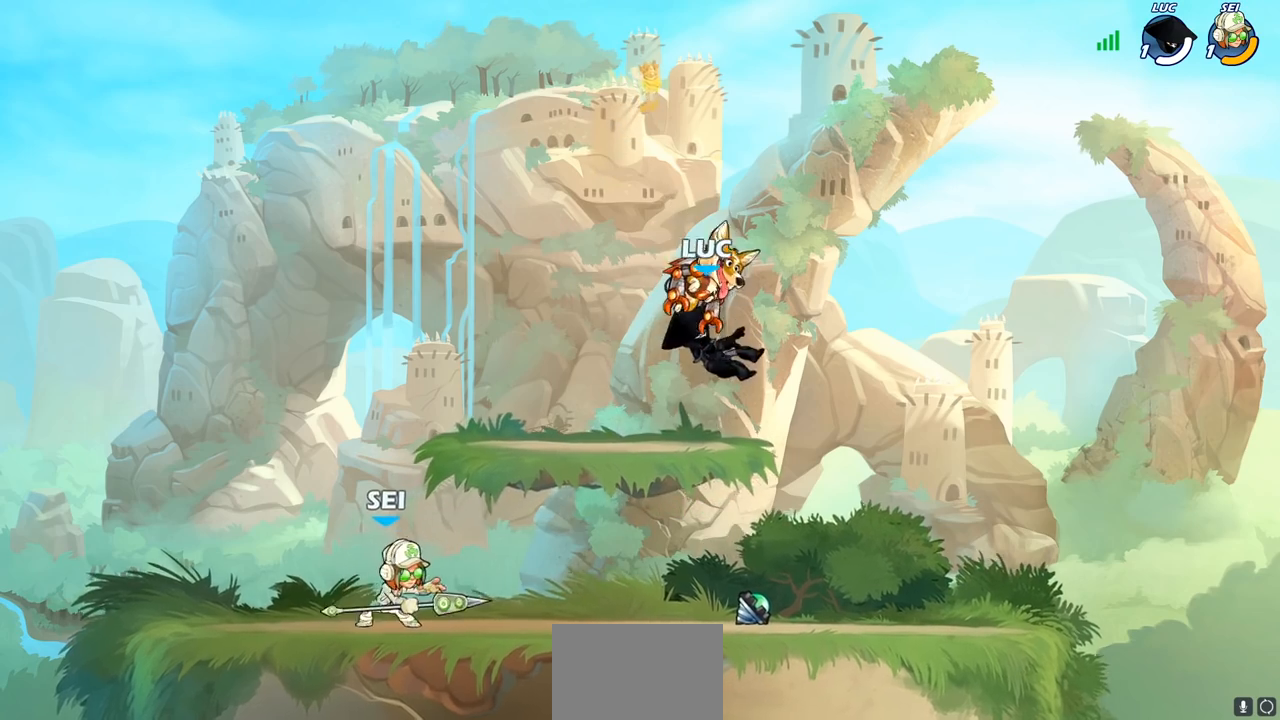
{"buttons": [], "left_stick": "center", "events": [[350, "left_stick", "right"], [400, "left_stick", "center"]]}
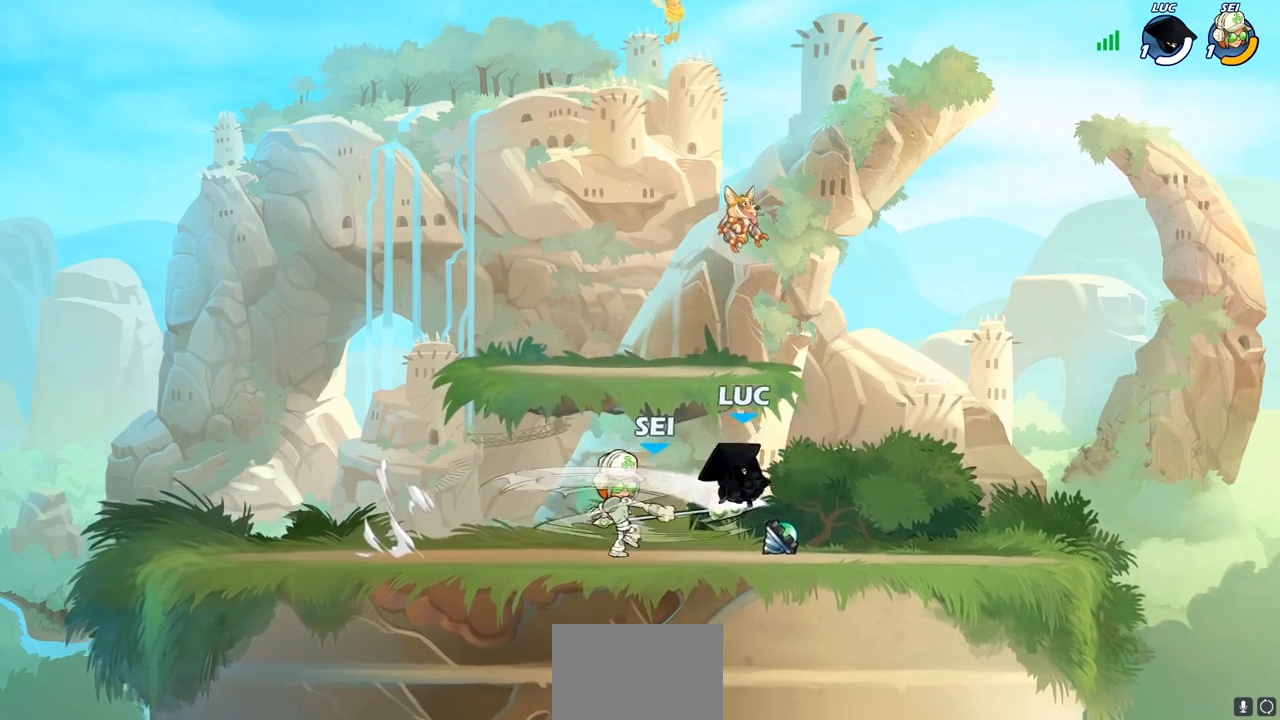
{"buttons": ["SQUARE"], "left_stick": "center", "events": [[417, "SQUARE", "down"]]}
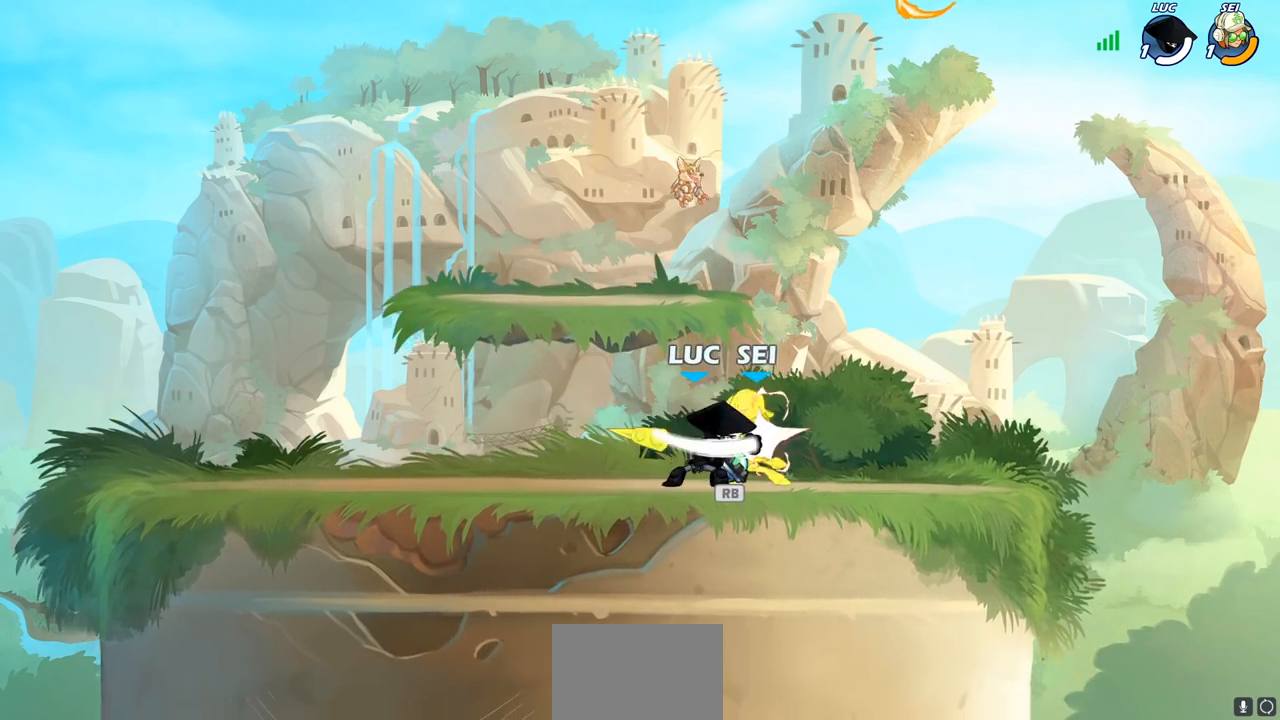
{"buttons": [], "left_stick": "center", "events": [[33, "SQUARE", "up"], [133, "SQUARE", "down"], [250, "SQUARE", "up"], [367, "SQUARE", "down"], [450, "SQUARE", "up"]]}
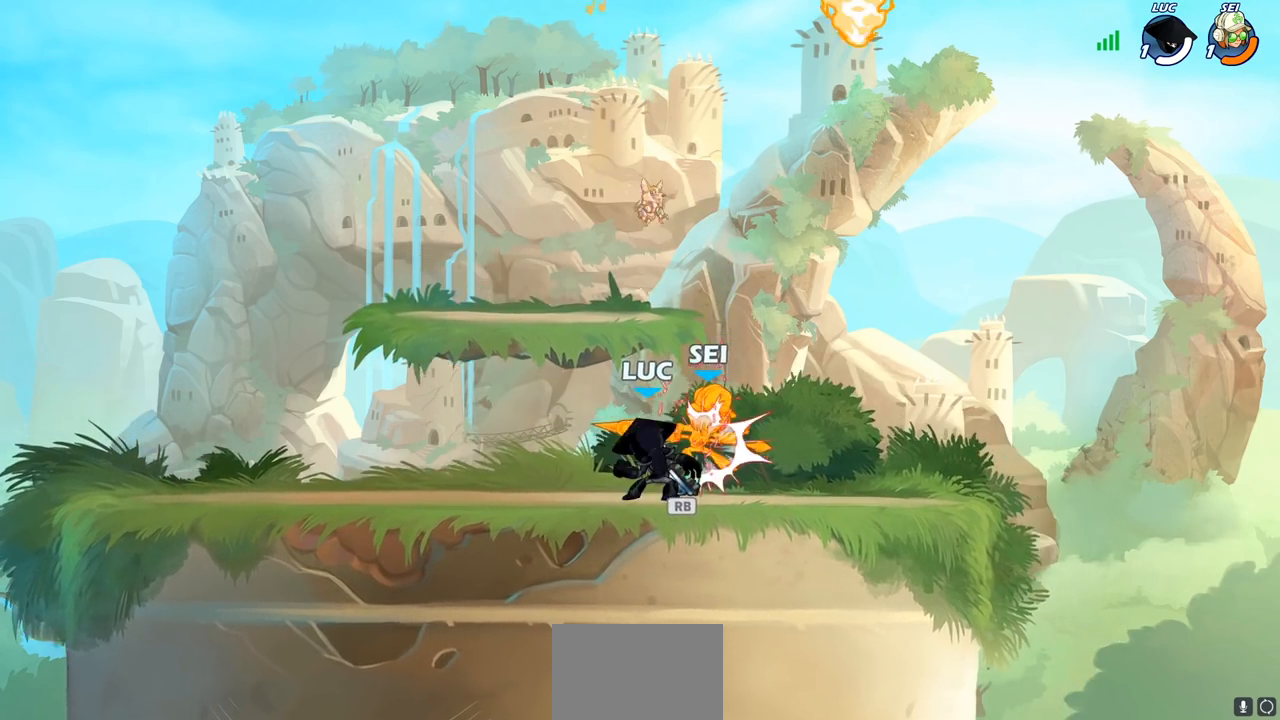
{"buttons": ["R1"], "left_stick": "center", "events": [[50, "SQUARE", "down"], [167, "SQUARE", "up"], [500, "R1", "down"]]}
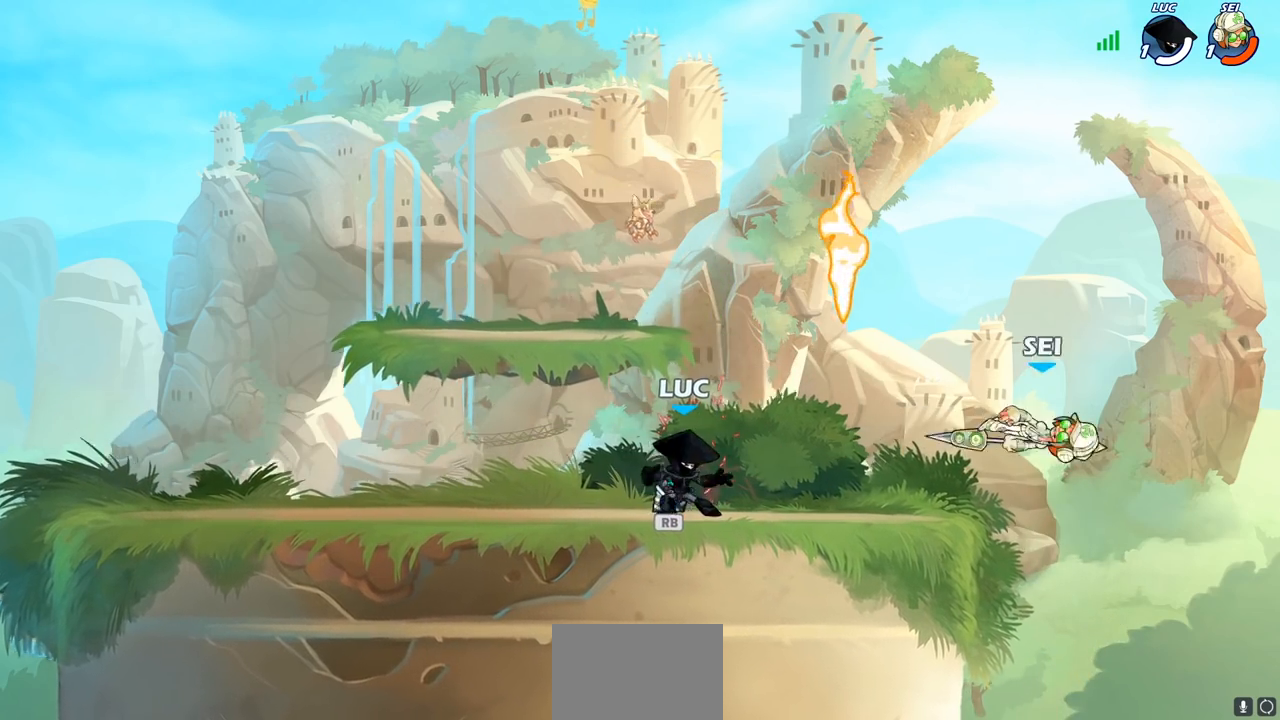
{"buttons": [], "left_stick": "center", "events": [[117, "R1", "up"], [350, "left_stick", "right"], [367, "CIRCLE", "down"], [433, "CIRCLE", "up"], [483, "left_stick", "center"]]}
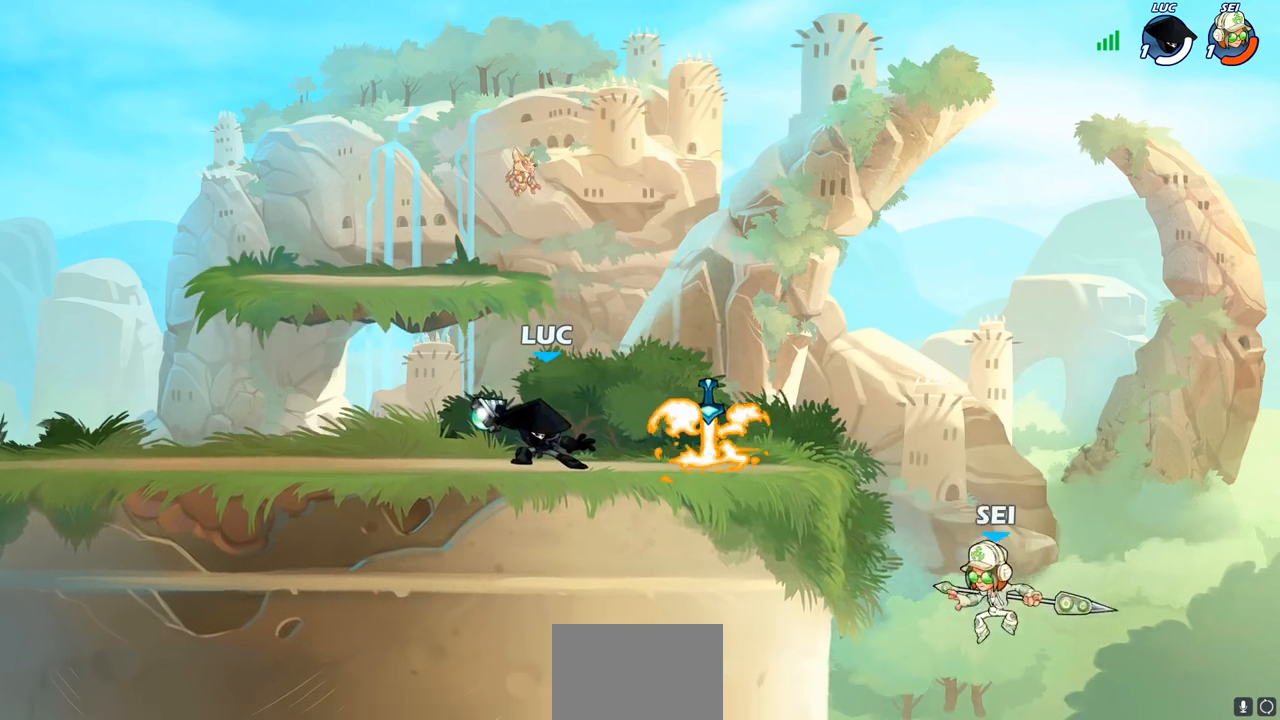
{"buttons": [], "left_stick": "right", "events": [[400, "left_stick", "right"]]}
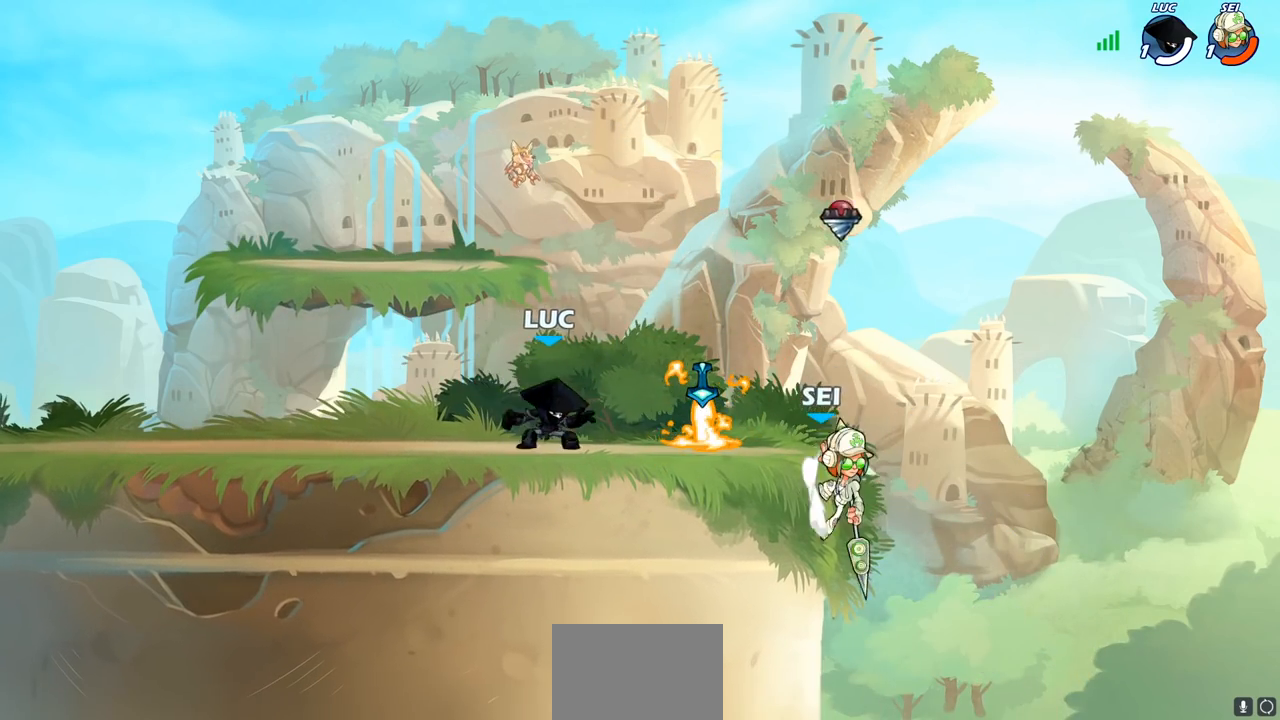
{"buttons": [], "left_stick": "right", "events": [[217, "left_stick", "up-left"], [233, "R1", "down"], [350, "R1", "up"], [467, "left_stick", "right"]]}
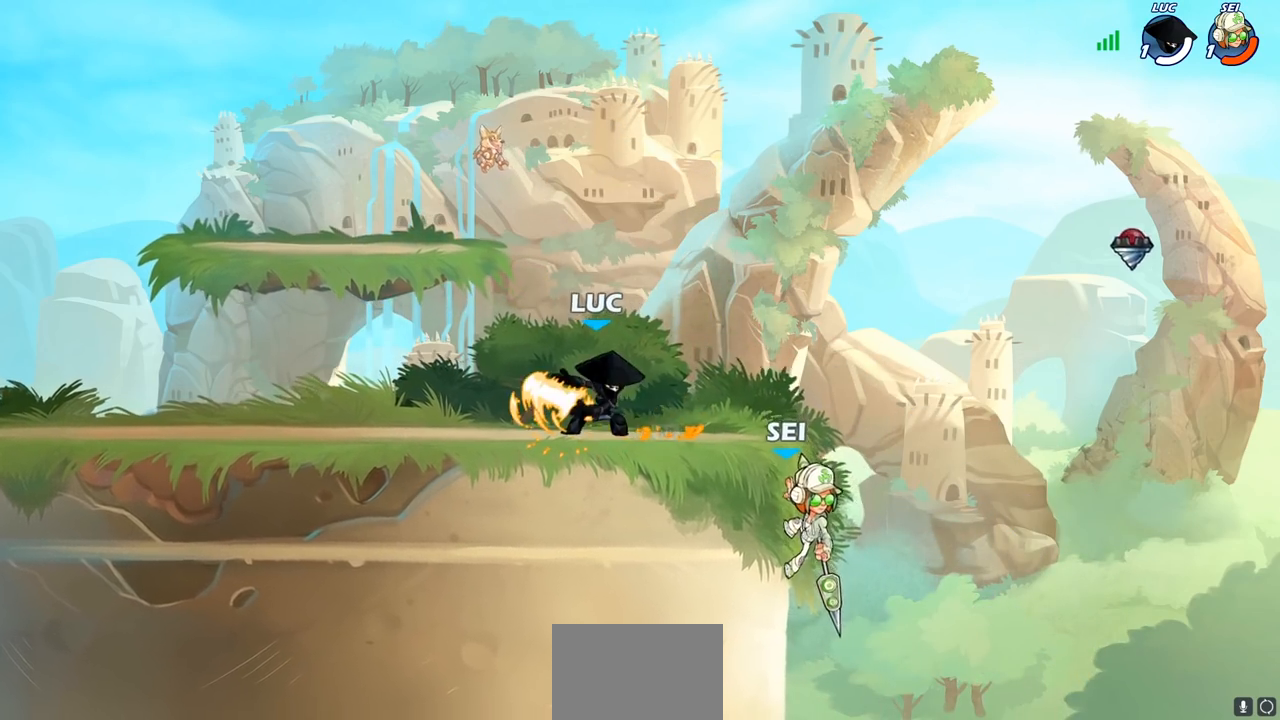
{"buttons": [], "left_stick": "center", "events": [[67, "left_stick", "center"], [117, "SQUARE", "down"], [233, "SQUARE", "up"]]}
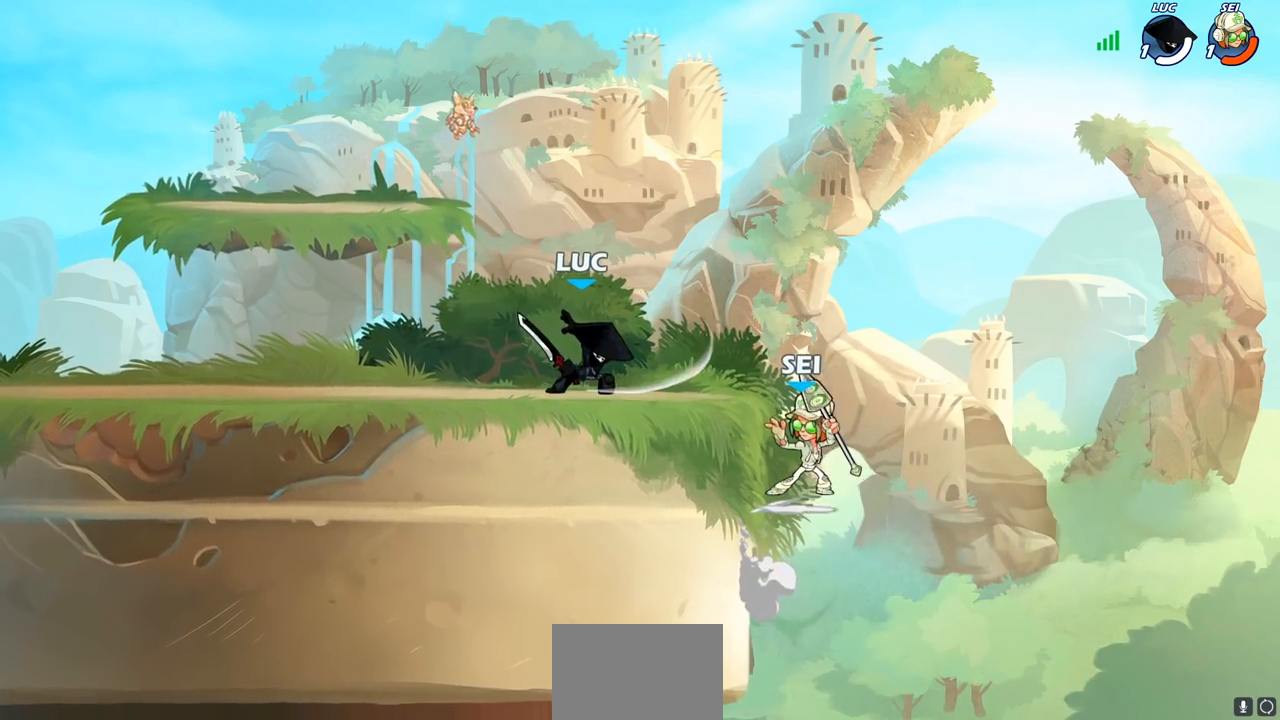
{"buttons": [], "left_stick": "left", "events": [[367, "left_stick", "left"]]}
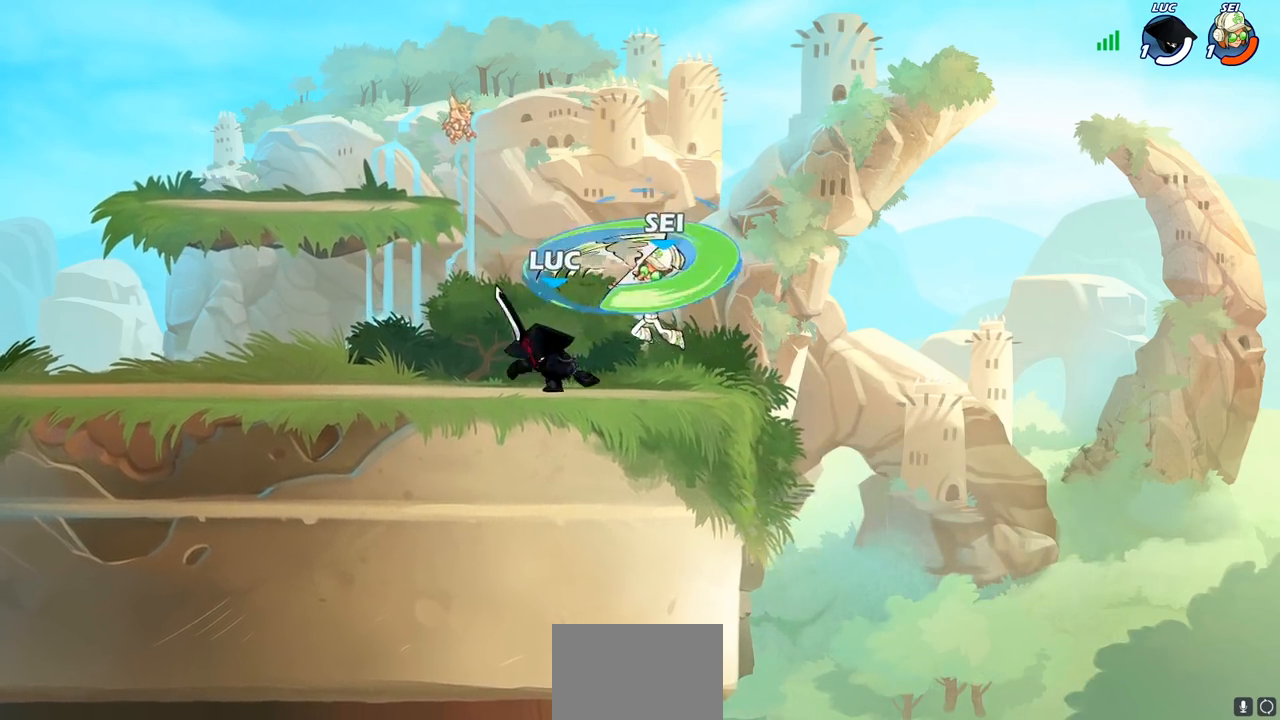
{"buttons": [], "left_stick": "right", "events": [[383, "left_stick", "right"]]}